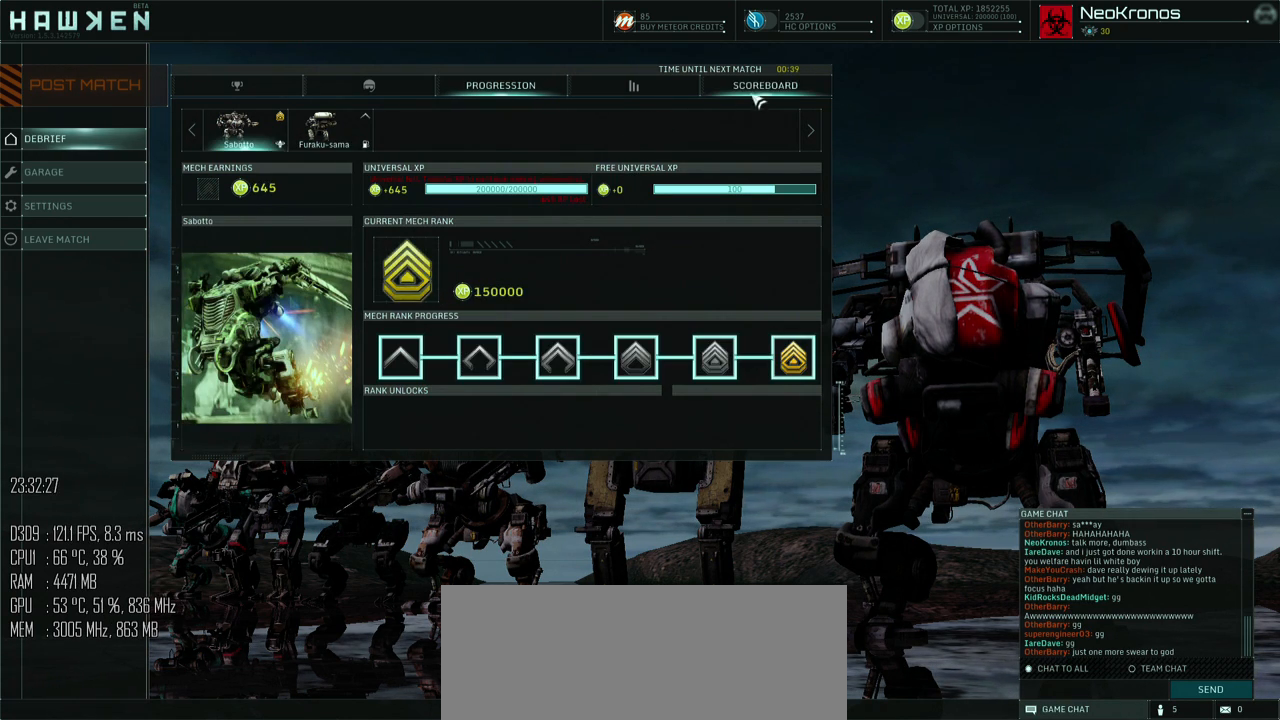
Gameplay with keyboard and mouse; each line is a JSON object with the keys and mouse buttons held at the frame after it. "events" lists presses ("down") and releases ("up") of ".", "/", "0", "1", "2", "3", "4", "5", "6", "7", "8", "9", "a", "alt", "b", "backslash", "backspace", "c", "caps_lock", "comma", "ctrl", "d", "e", "equals", "escape", "f", "g", "h", "i", "j", "k", "l", "lbracket", "m", "minus", "n", "o", "p", "q", "quote", "r", "rbracket", "return", "s", "semicolon", "shift_l", "shift_r", "space", "super", "t", "tab", "u", "v", "w", "x", "y", "z", "mouse_left", "mouse_right", "mouse_mb4" and "mouse_mb5" between this image and that frame as [ms after this image, input, new state], when the widget could be followed in between. "mouse_left", "mouse_right", "mouse_mb4", "mouse_mb5" = the "left", "right", "mb4", "mb5" buttons of the "mouse" list. No other keys are recorded. Not read: mouse_move.
{"keys": [], "mouse": [], "events": [[200, "mouse_left", "down"], [250, "mouse_left", "up"]]}
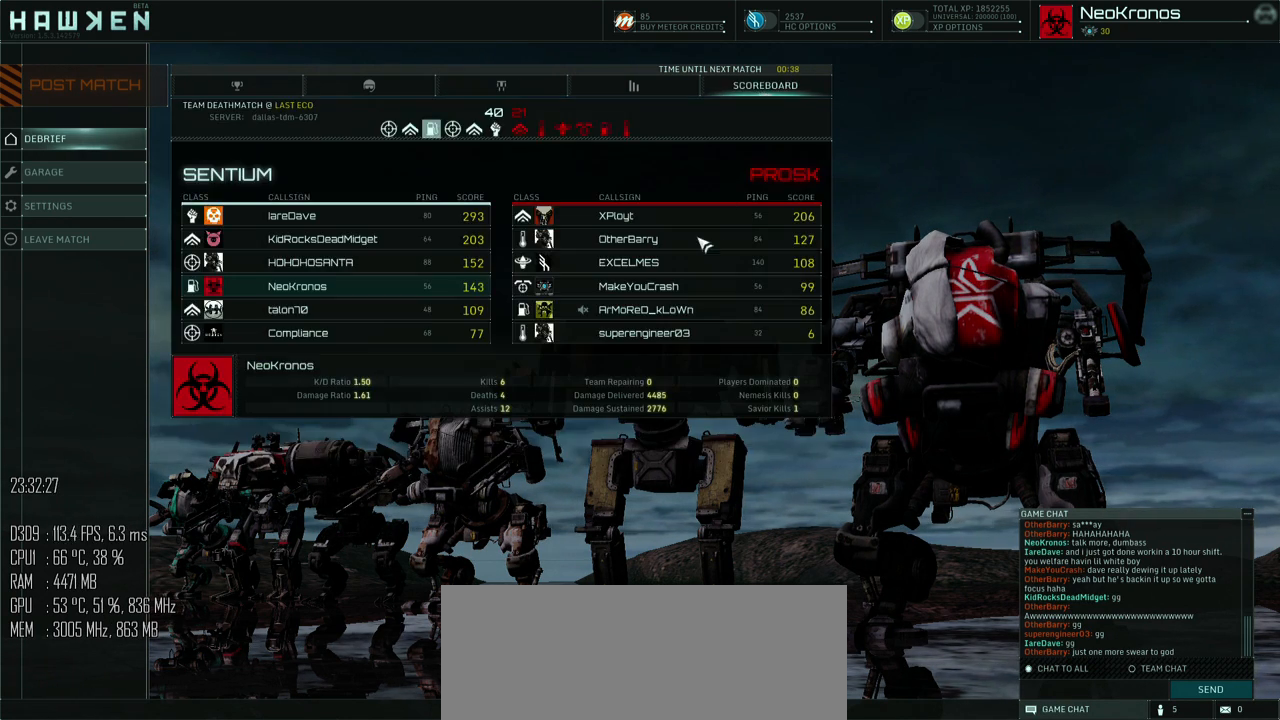
{"keys": [], "mouse": [], "events": []}
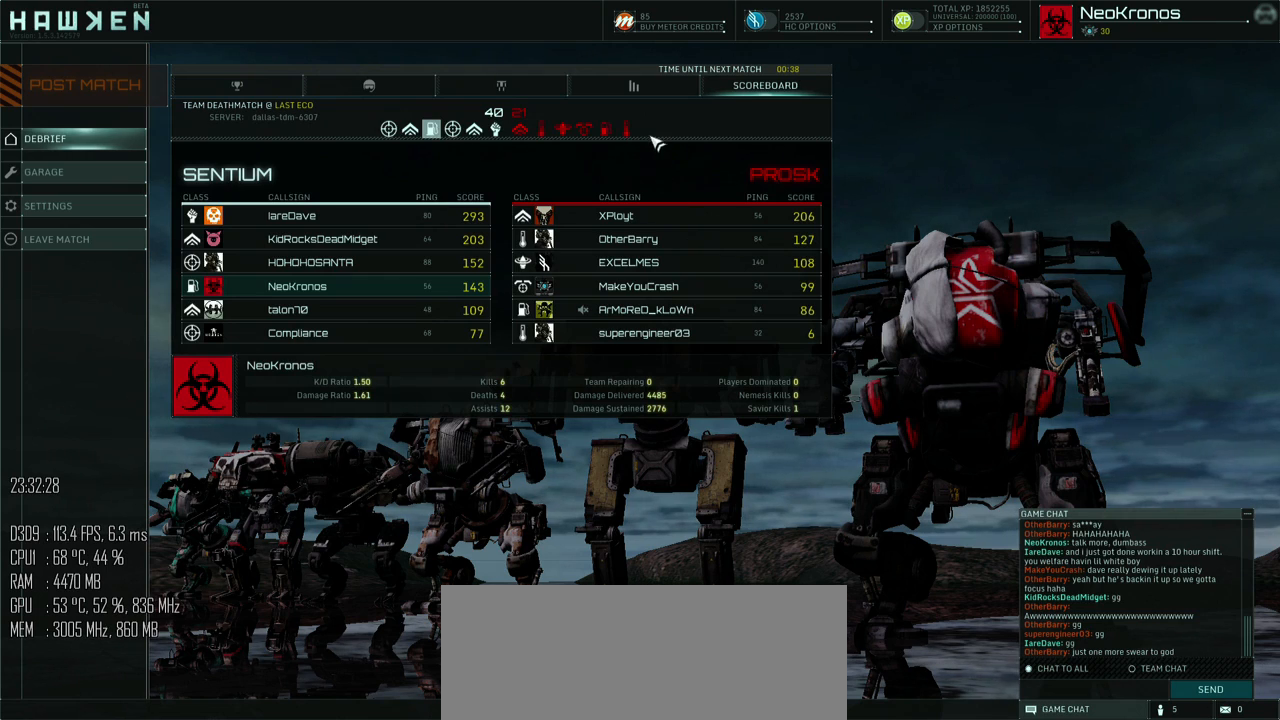
{"keys": [], "mouse": [], "events": []}
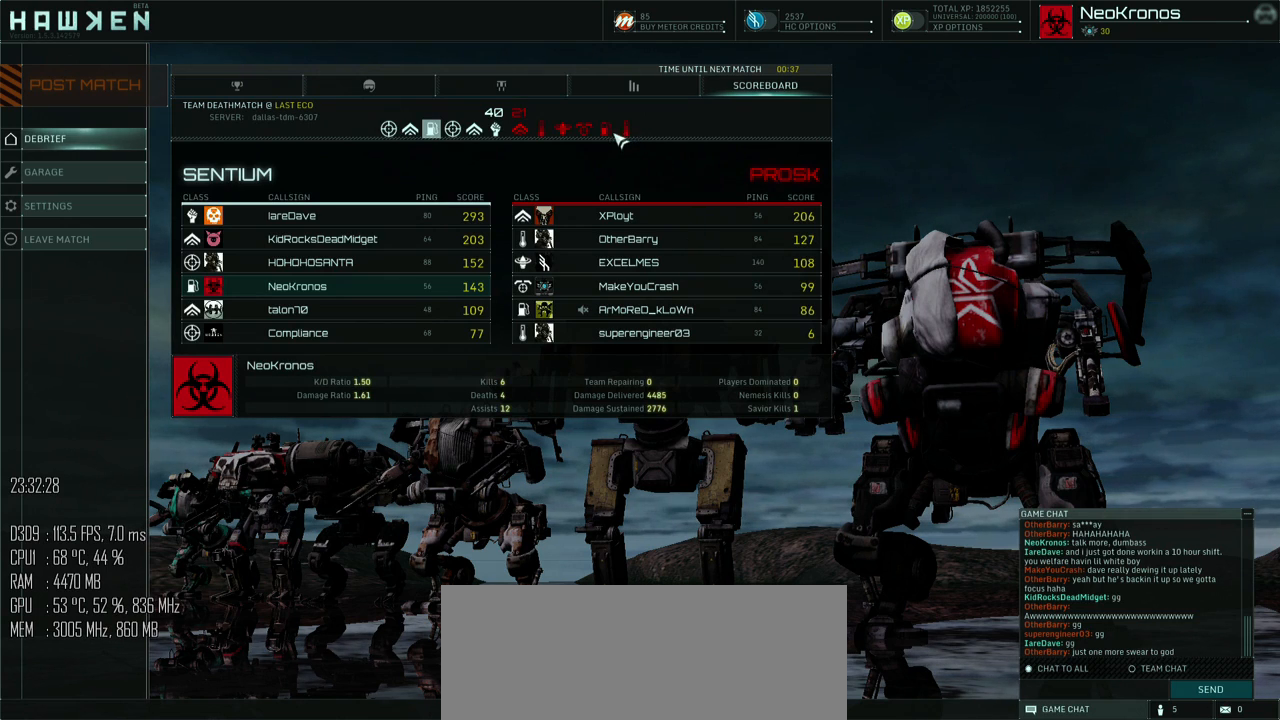
{"keys": [], "mouse": [], "events": []}
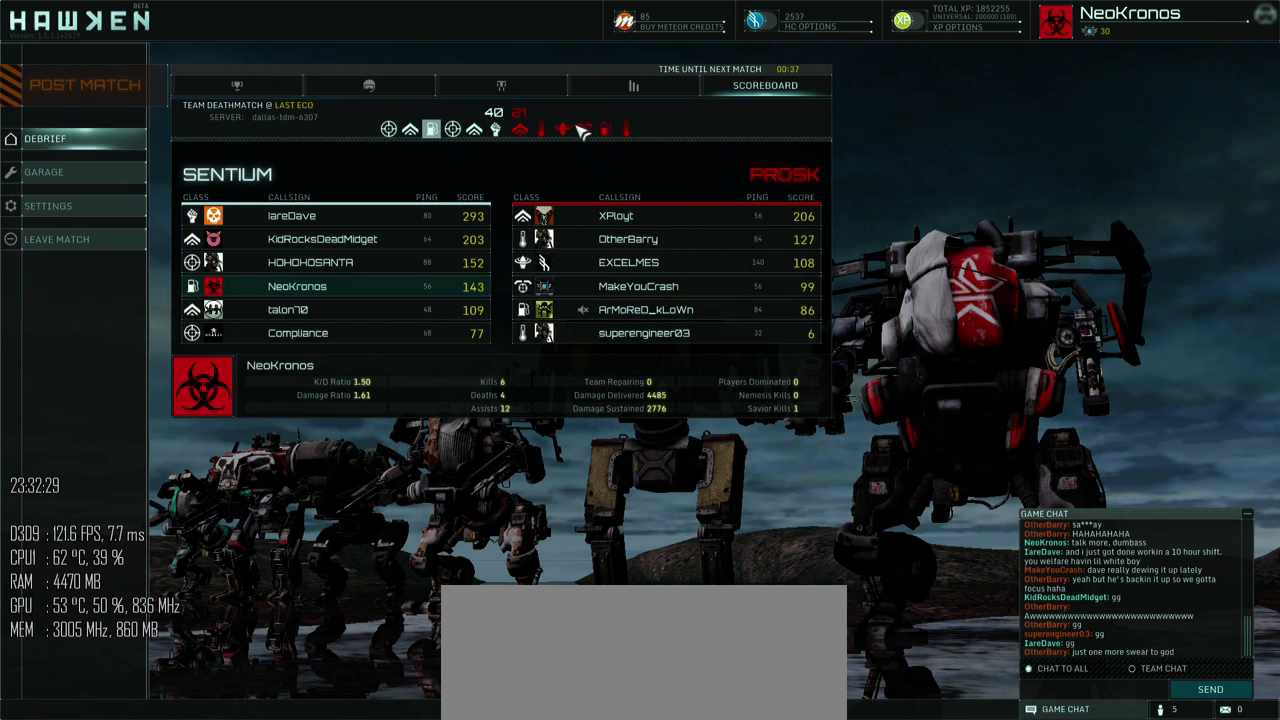
{"keys": [], "mouse": [], "events": []}
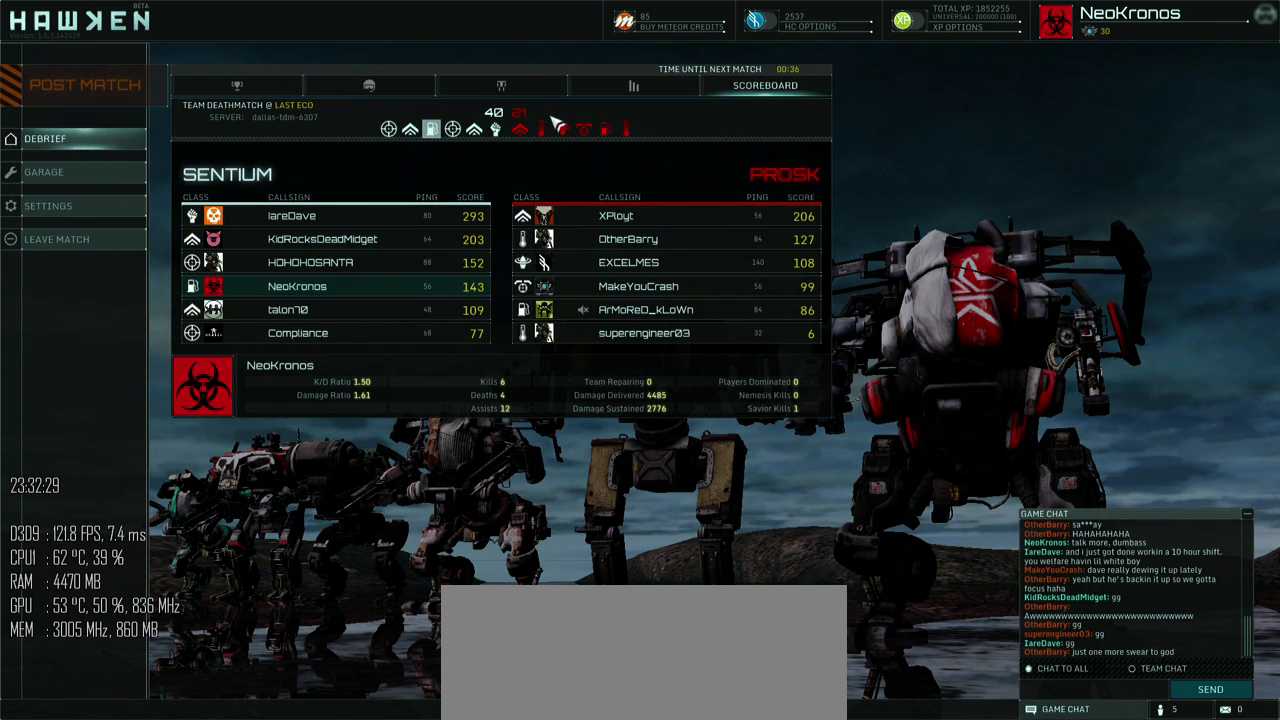
{"keys": [], "mouse": [], "events": []}
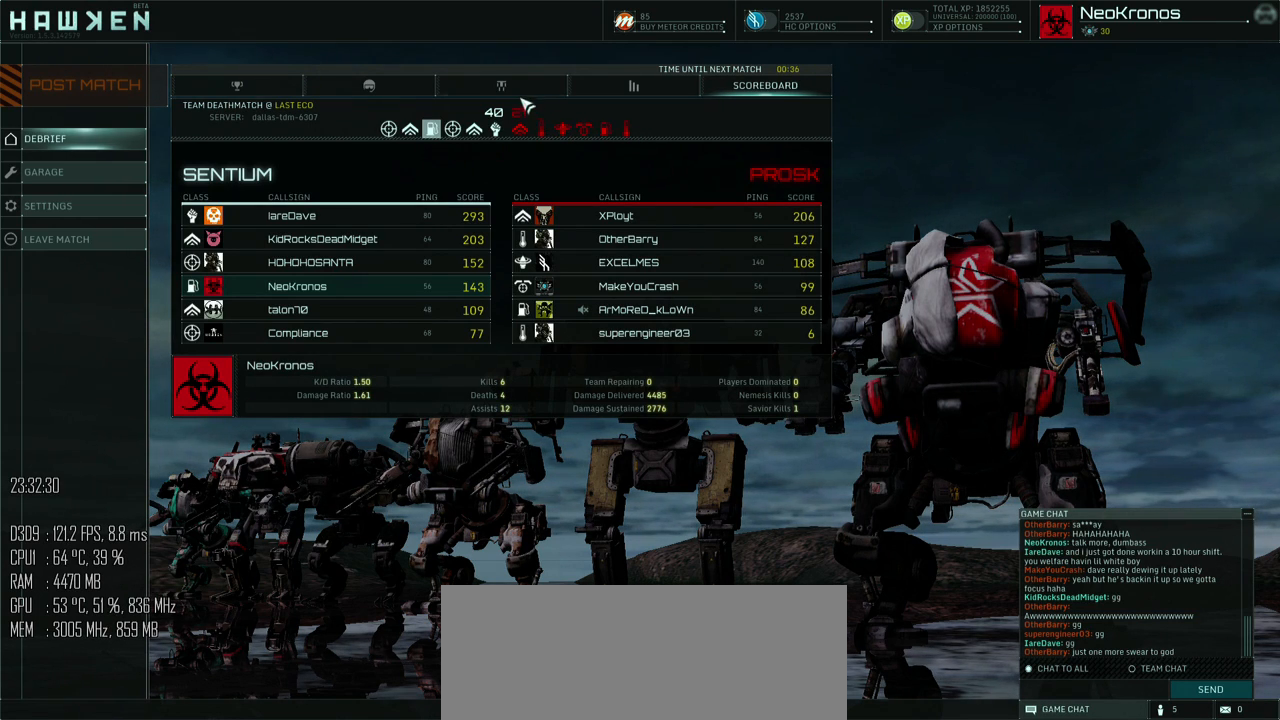
{"keys": [], "mouse": [], "events": []}
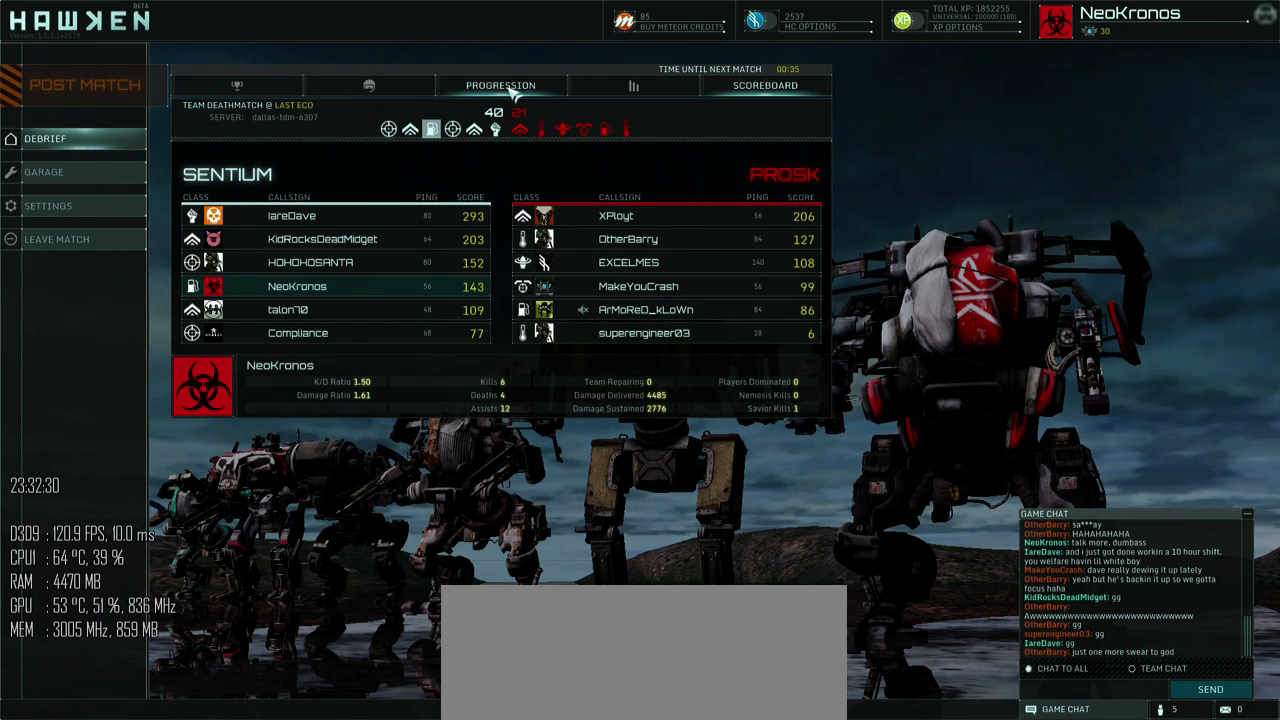
{"keys": [], "mouse": [], "events": []}
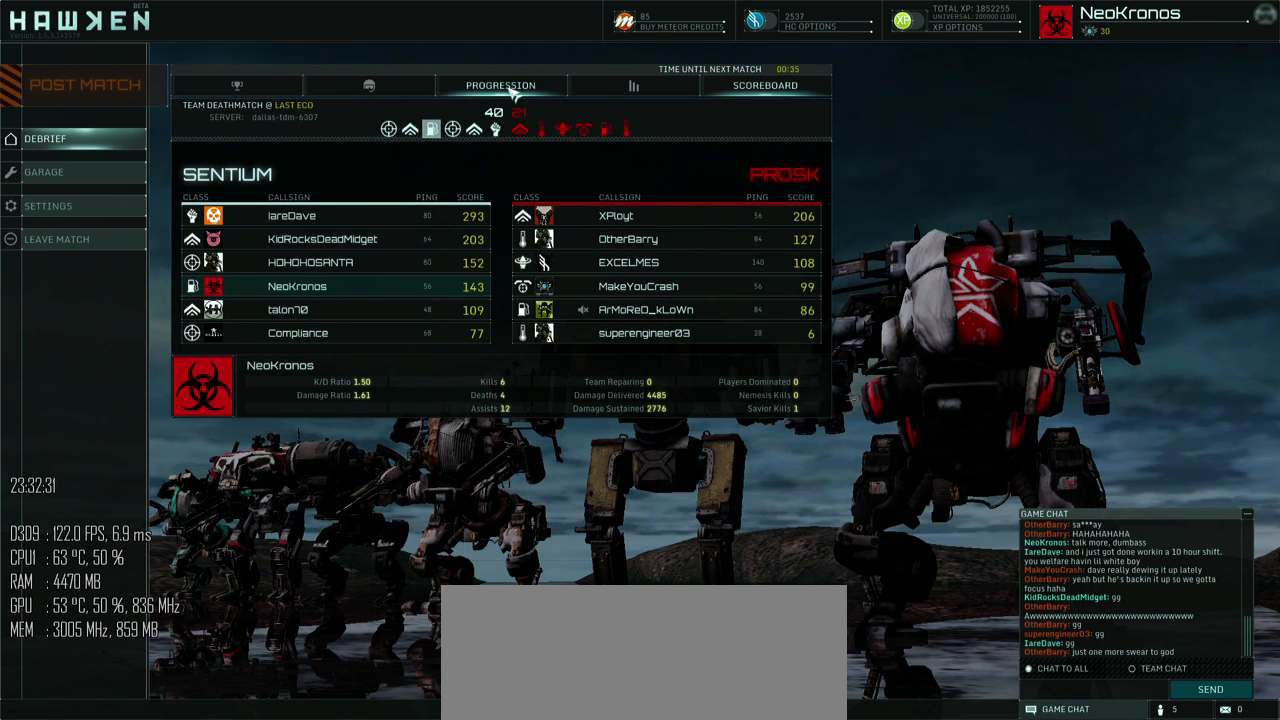
{"keys": [], "mouse": [], "events": []}
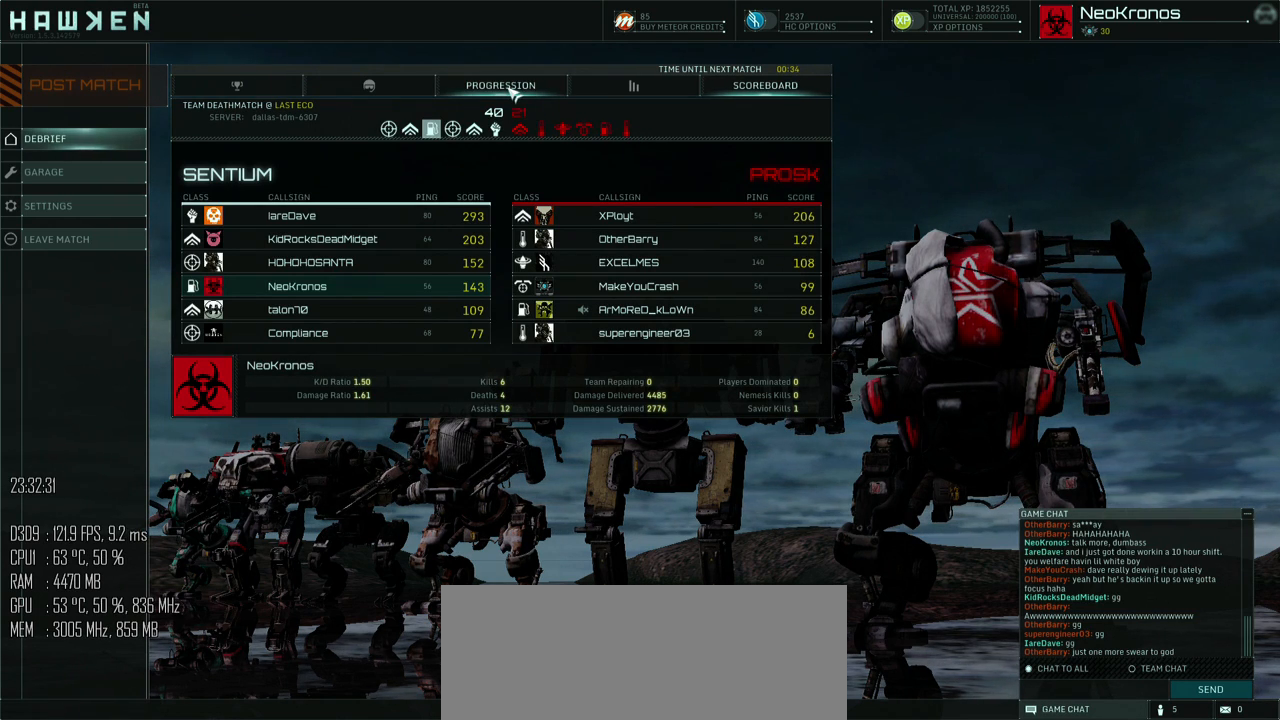
{"keys": [], "mouse": [], "events": []}
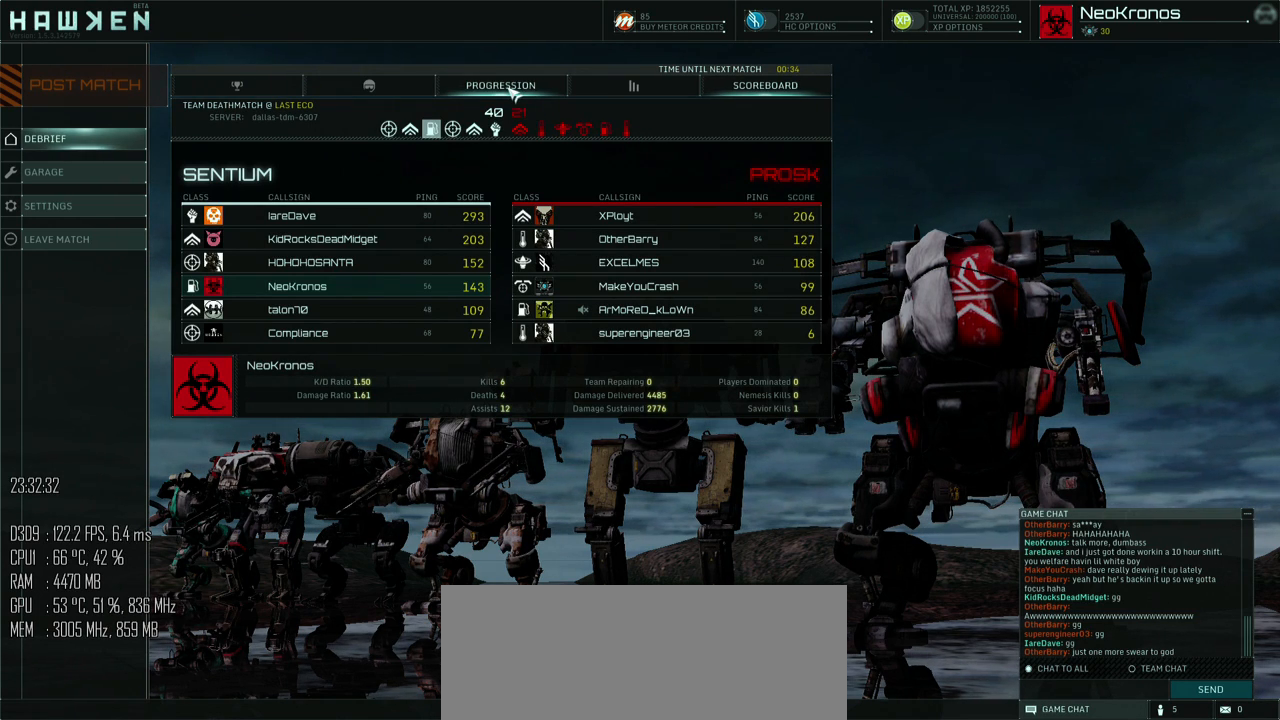
{"keys": [], "mouse": [], "events": [[217, "mouse_left", "down"], [267, "mouse_left", "up"]]}